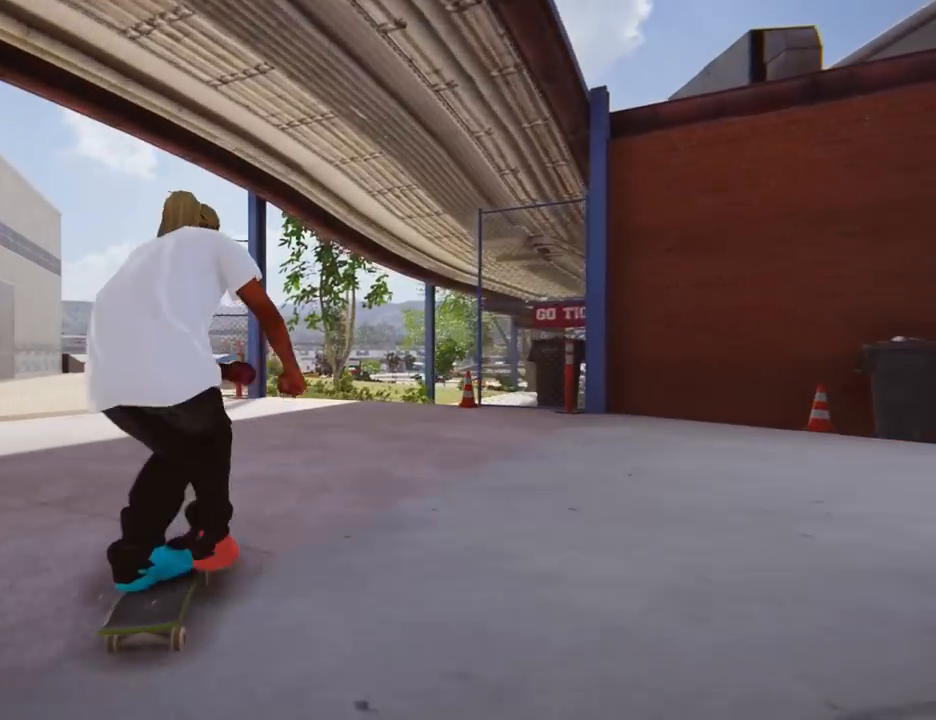
Gameplay with a controller (Xbox layout); each line is a JSON object with the inputs held at the frame after it. "events" lists button and stick changes between this image and that frame as [ms after this image, input, new state], when the widget could be followed in between. Not read: L3 R3.
{"buttons": ["A"], "left_stick": "center", "right_stick": "center", "events": [[166, "left_stick", "center"], [300, "left_stick", "left"], [433, "left_stick", "center"]]}
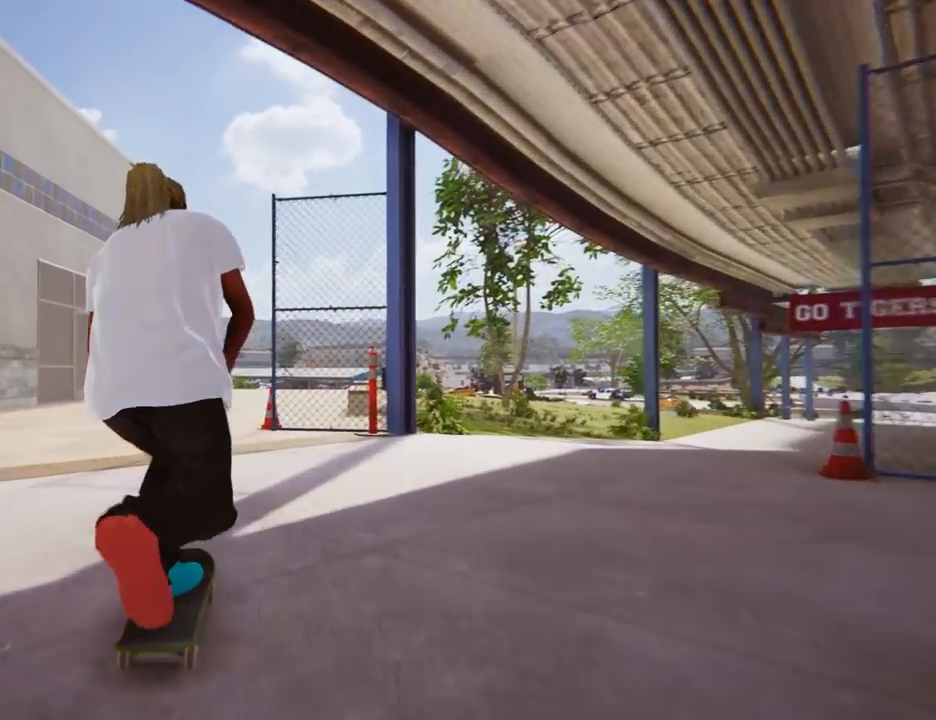
{"buttons": ["A"], "left_stick": "left", "right_stick": "center", "events": [[250, "left_stick", "left"]]}
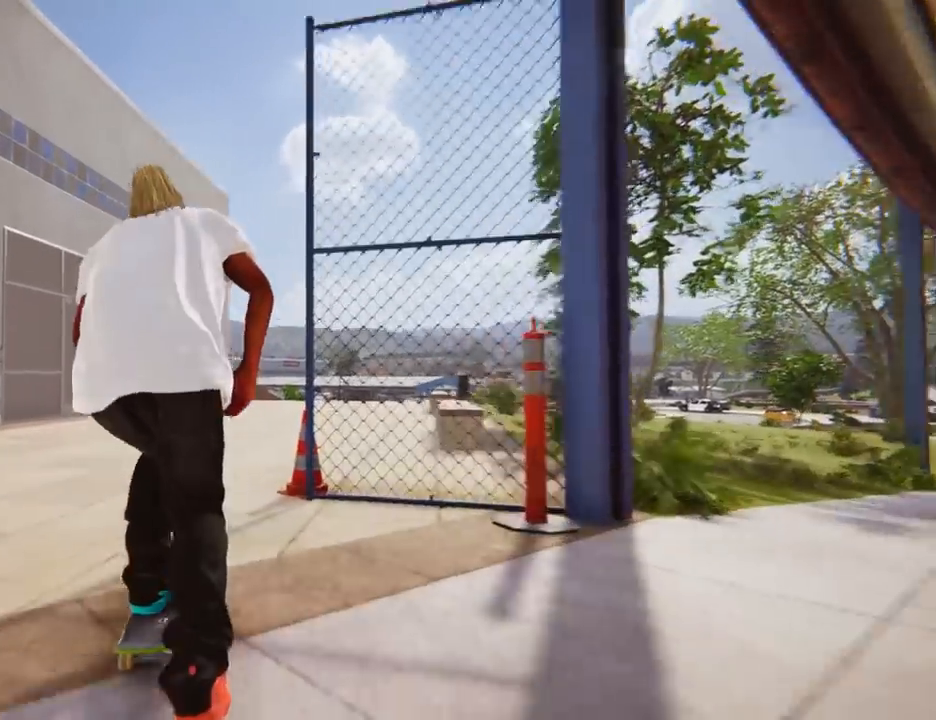
{"buttons": ["A"], "left_stick": "right", "right_stick": "center", "events": [[83, "left_stick", "center"], [233, "left_stick", "right"]]}
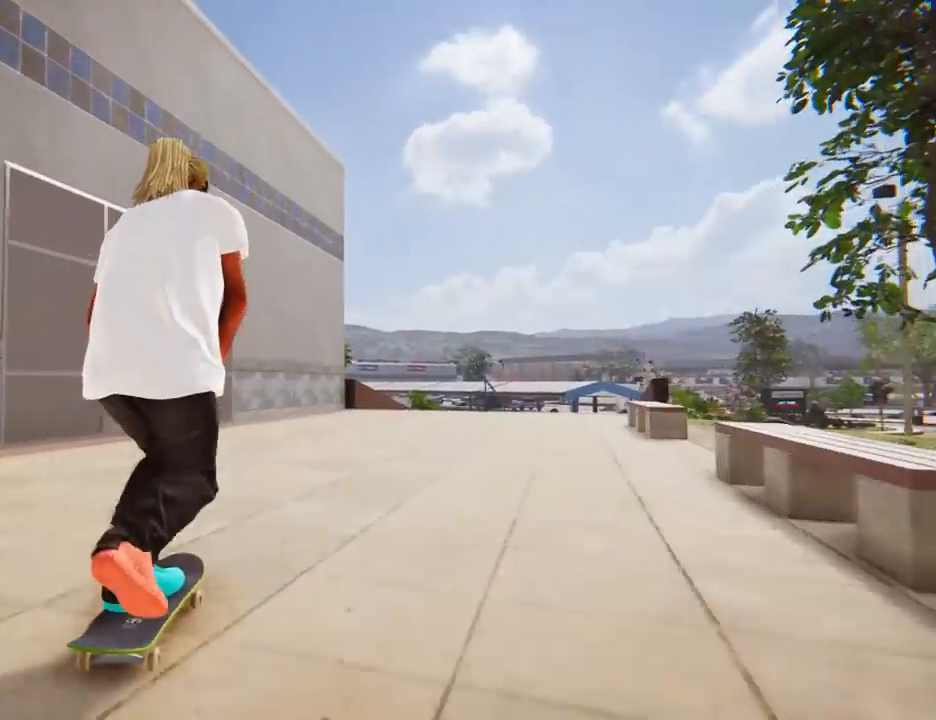
{"buttons": ["A"], "left_stick": "right", "right_stick": "center", "events": [[167, "left_stick", "center"], [434, "left_stick", "right"]]}
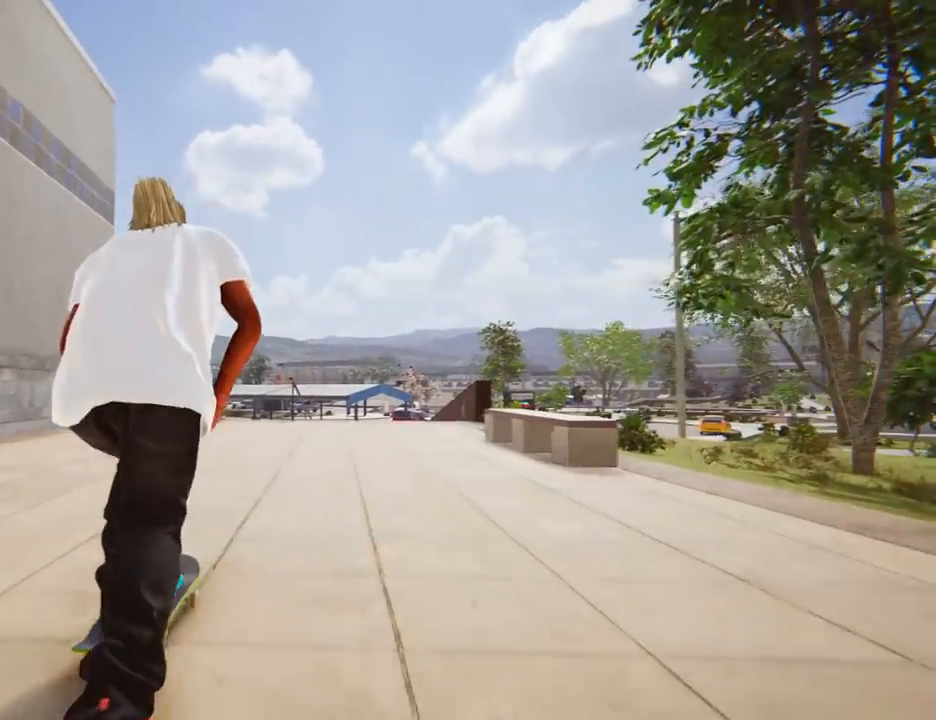
{"buttons": ["A"], "left_stick": "left", "right_stick": "center", "events": [[150, "left_stick", "center"], [483, "left_stick", "left"]]}
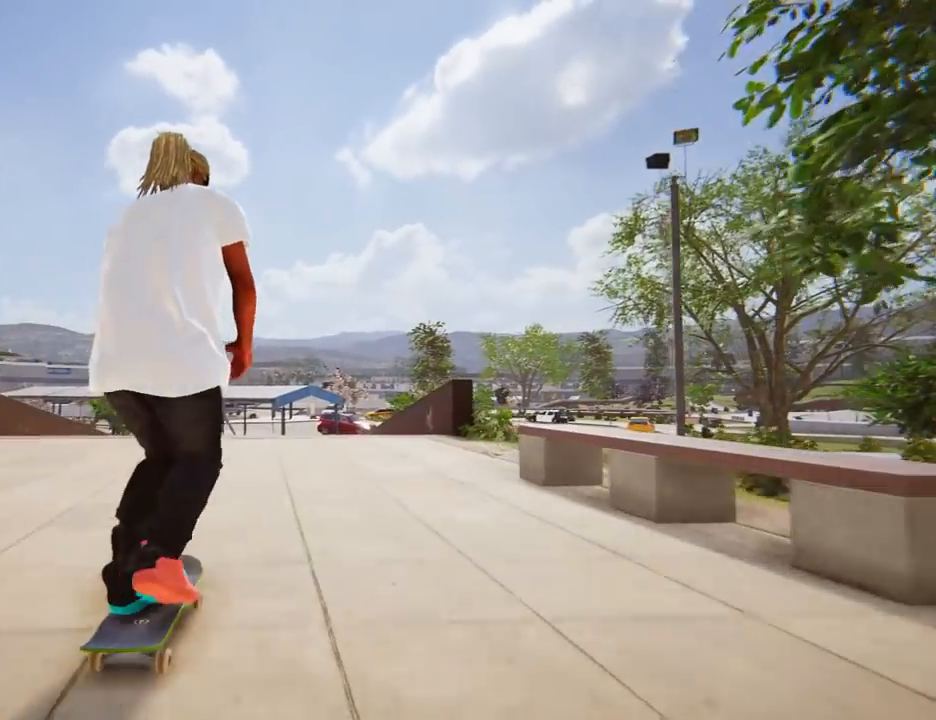
{"buttons": [], "left_stick": "center", "right_stick": "down", "events": [[33, "left_stick", "center"], [184, "A", "up"], [501, "right_stick", "down"]]}
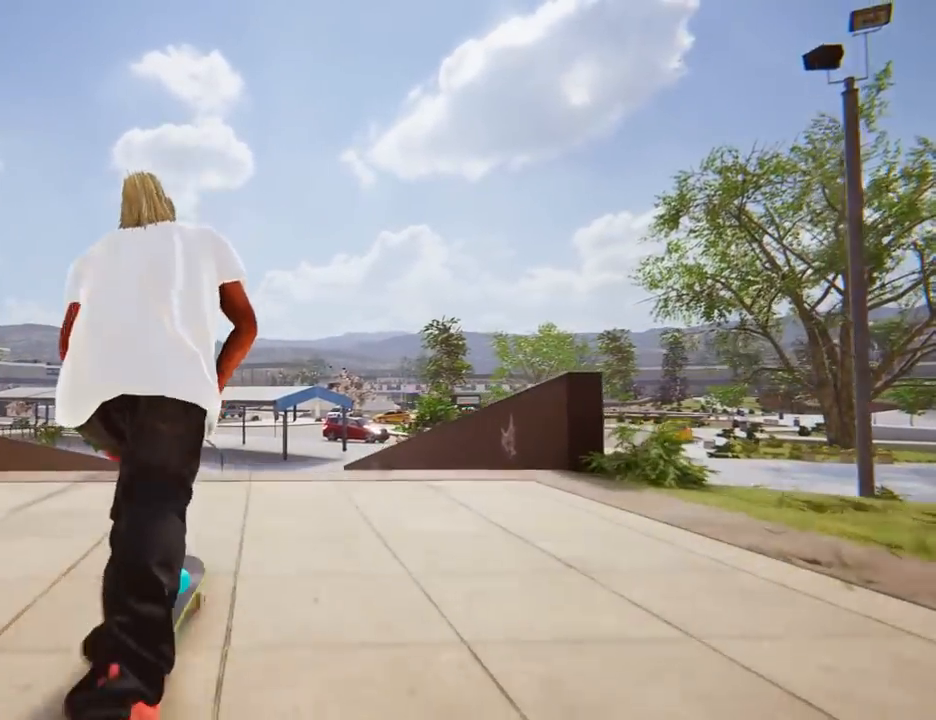
{"buttons": [], "left_stick": "center", "right_stick": "left", "events": [[450, "right_stick", "left"]]}
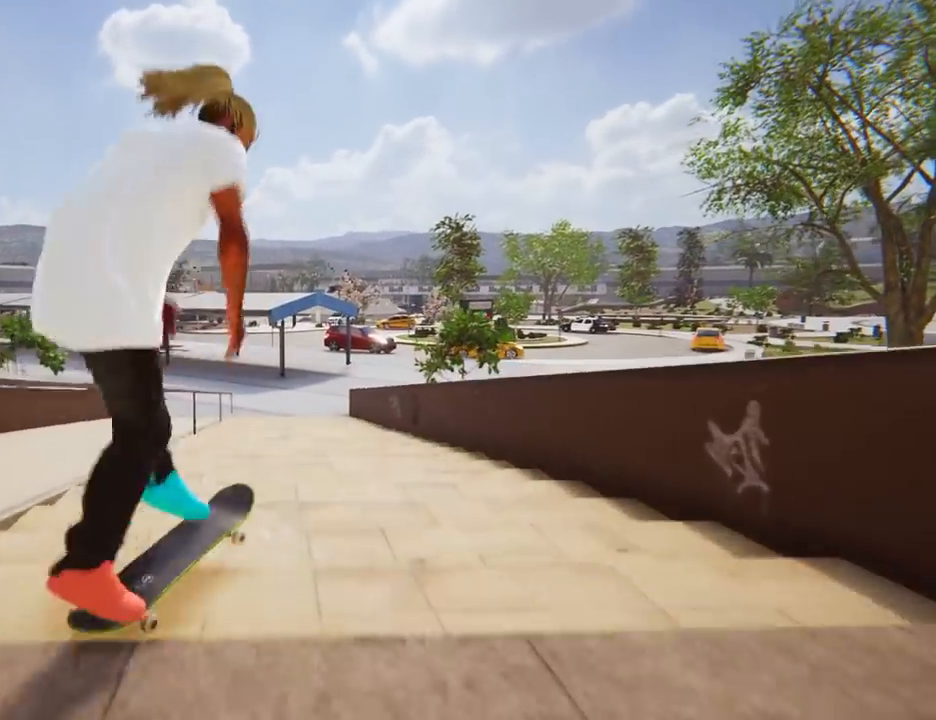
{"buttons": ["R1"], "left_stick": "center", "right_stick": "left", "events": [[234, "L1", "down"], [284, "L1", "up"], [434, "R1", "down"]]}
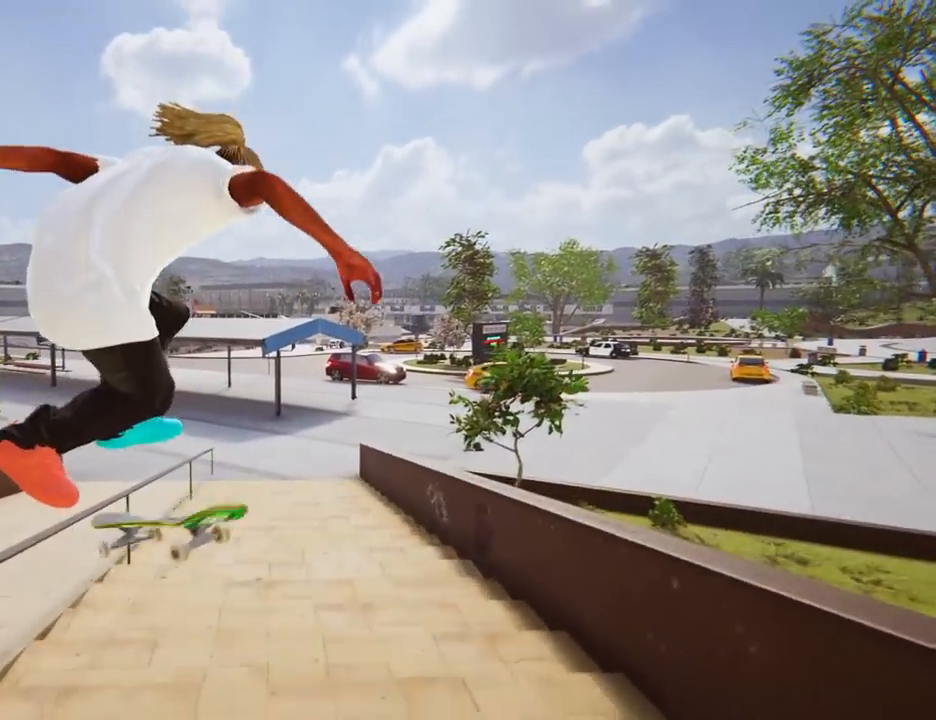
{"buttons": [], "left_stick": "center", "right_stick": "center"}
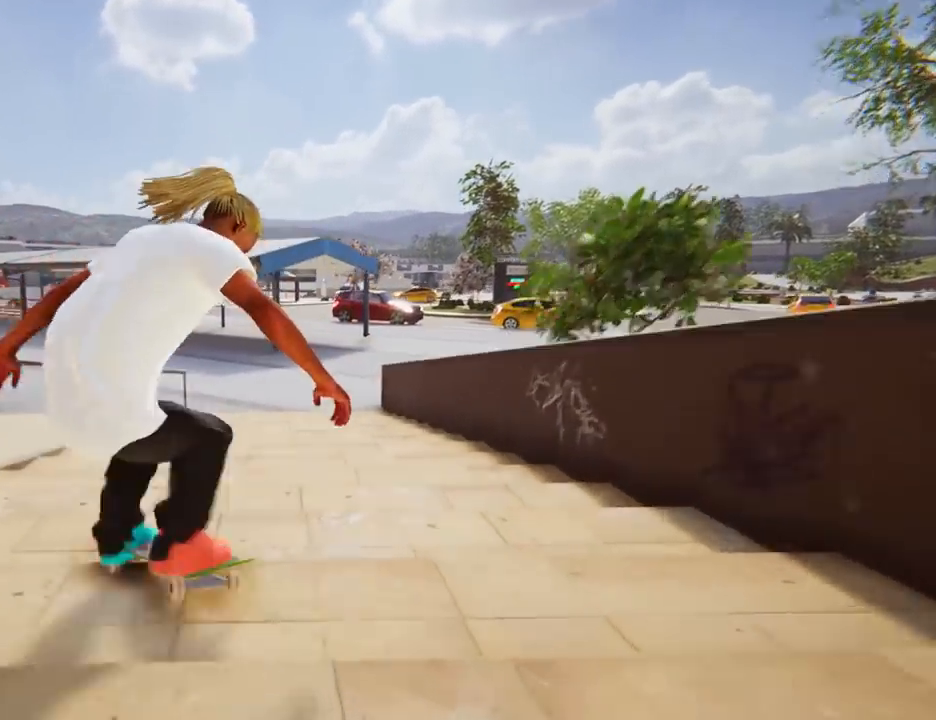
{"buttons": ["A"], "left_stick": "right", "right_stick": "center", "events": [[267, "A", "down"], [267, "left_stick", "right"]]}
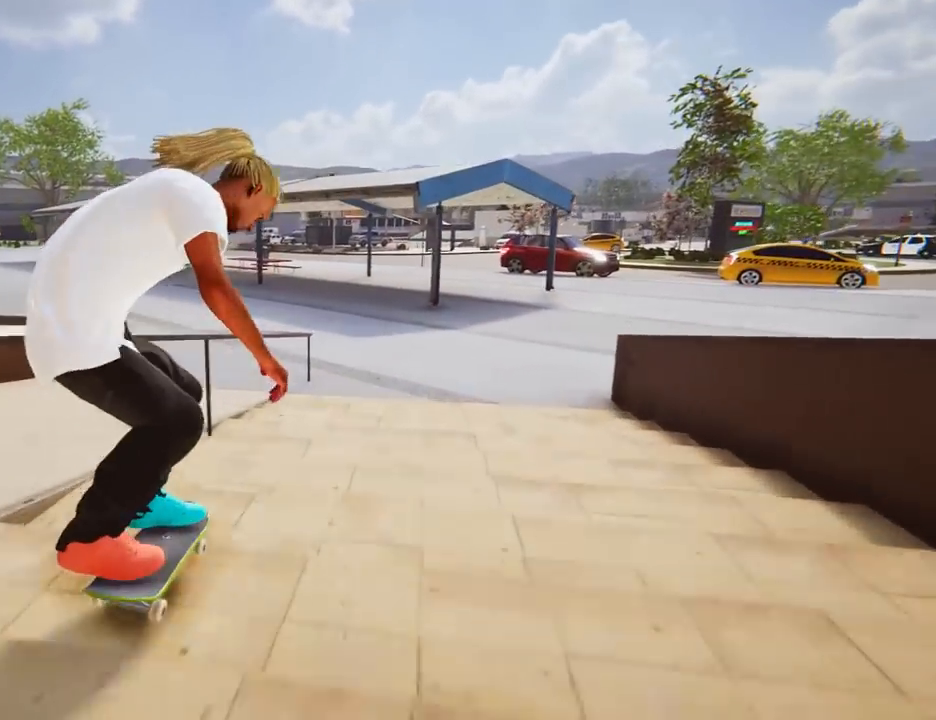
{"buttons": ["A"], "left_stick": "right", "right_stick": "center", "events": [[216, "left_stick", "center"], [500, "left_stick", "right"]]}
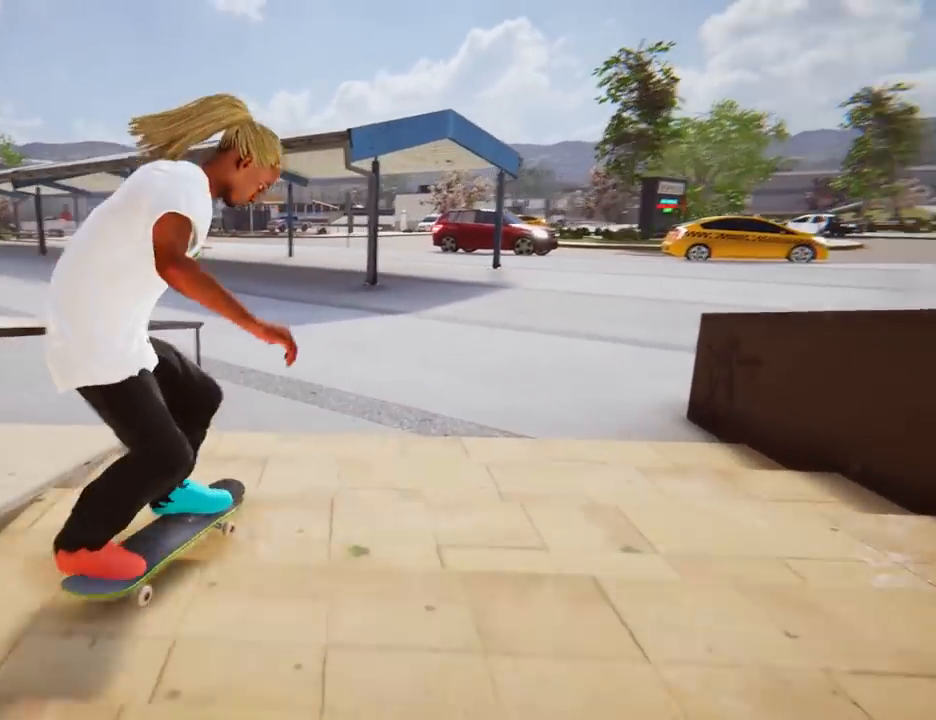
{"buttons": ["A"], "left_stick": "left", "right_stick": "center", "events": [[83, "left_stick", "center"], [300, "left_stick", "left"]]}
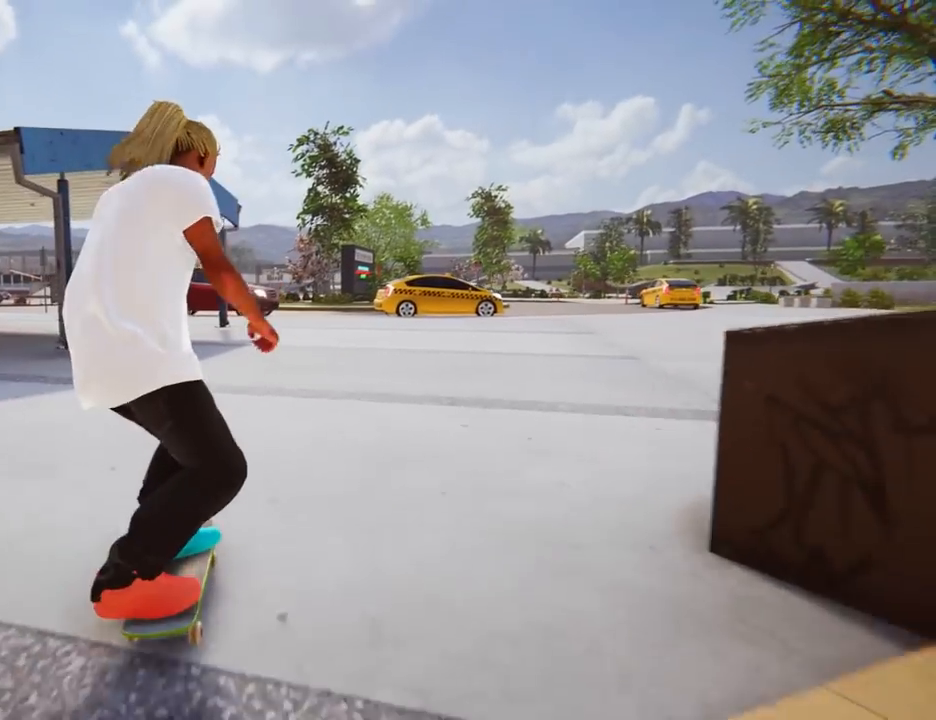
{"buttons": ["A"], "left_stick": "left", "right_stick": "center", "events": [[216, "A", "up"], [333, "A", "down"]]}
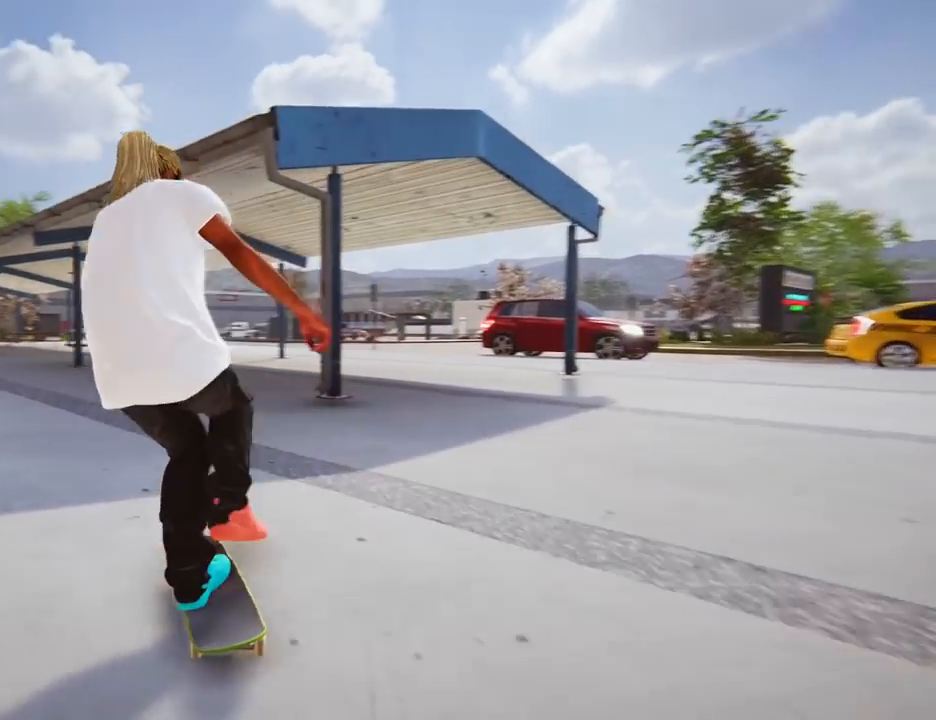
{"buttons": ["A"], "left_stick": "center", "right_stick": "center", "events": [[100, "left_stick", "center"], [300, "left_stick", "left"], [417, "left_stick", "center"]]}
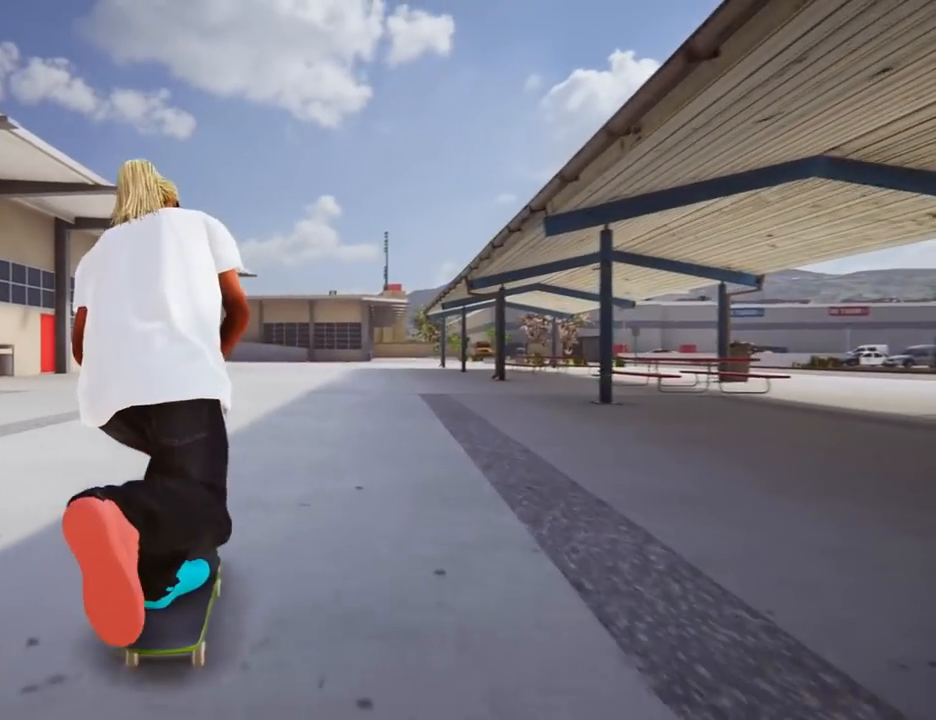
{"buttons": ["A"], "left_stick": "center", "right_stick": "center", "events": [[33, "left_stick", "right"], [183, "left_stick", "center"]]}
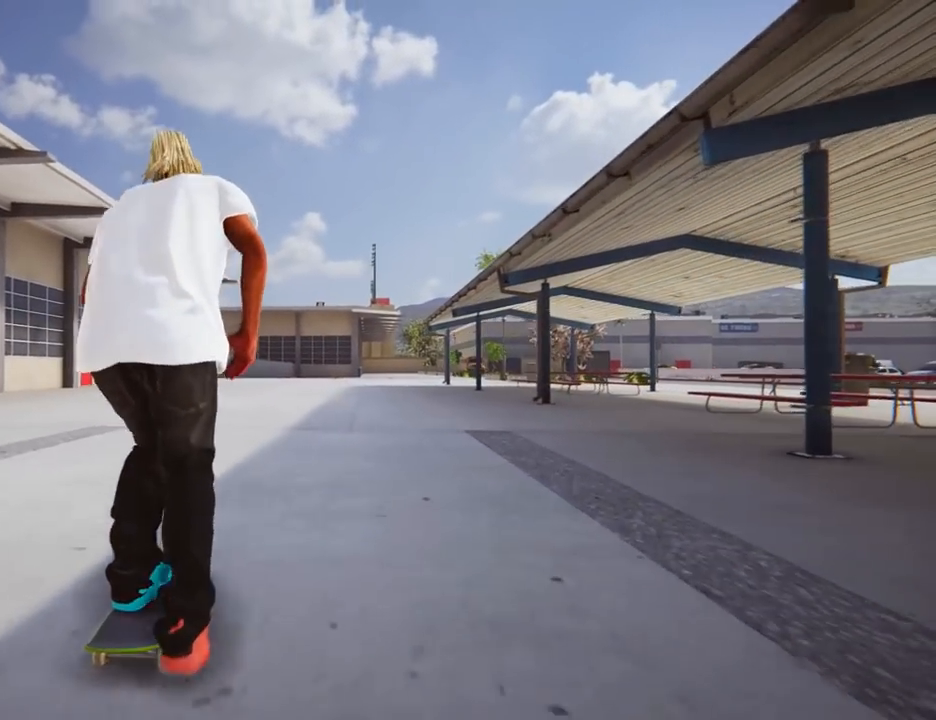
{"buttons": [], "left_stick": "center", "right_stick": "down", "events": [[250, "A", "up"], [467, "right_stick", "down"]]}
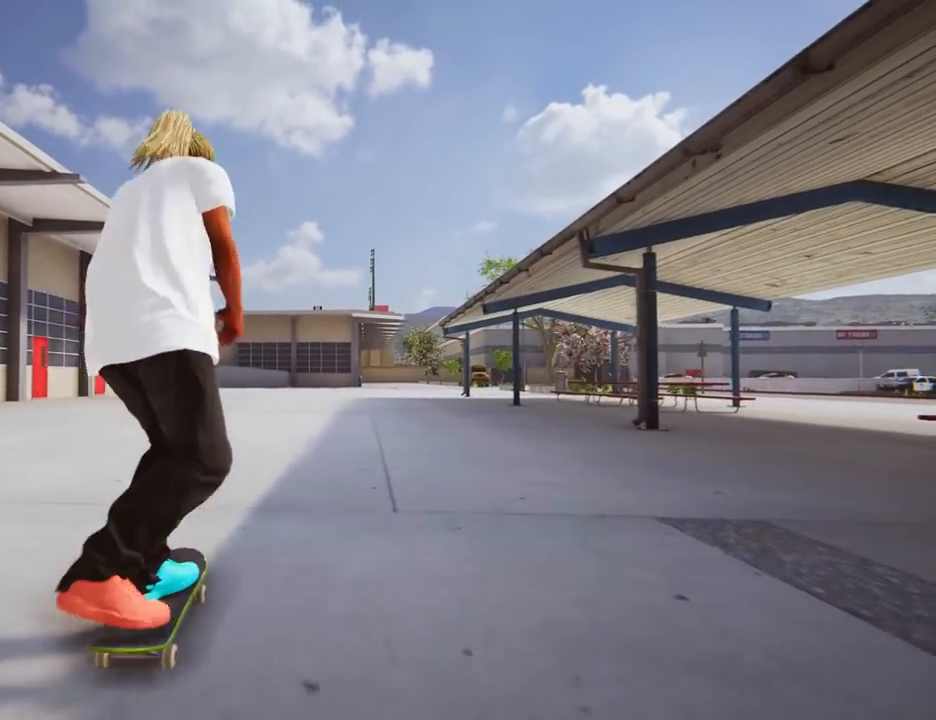
{"buttons": ["L1"], "left_stick": "center", "right_stick": "center", "events": [[450, "L1", "down"], [467, "right_stick", "center"]]}
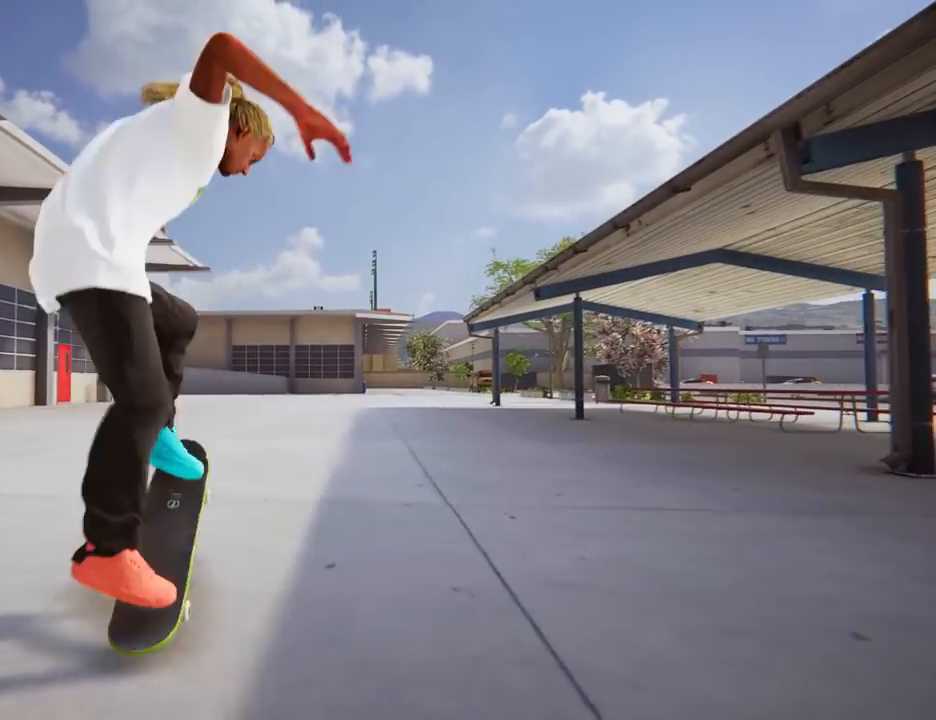
{"buttons": [], "left_stick": "center", "right_stick": "center", "events": [[134, "L1", "up"], [134, "left_stick", "right"], [234, "left_stick", "center"]]}
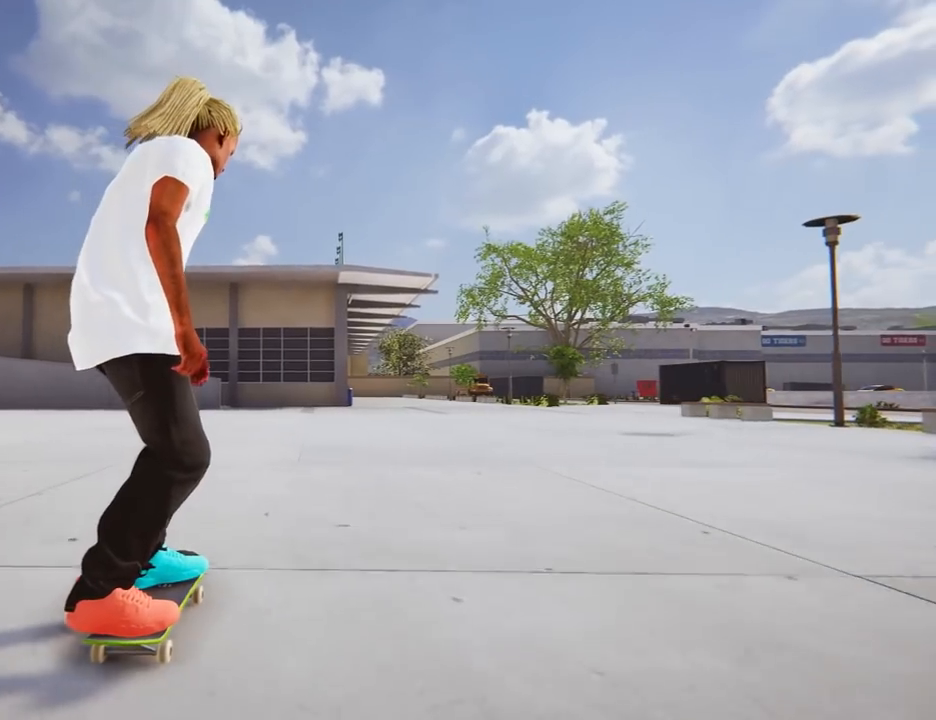
{"buttons": ["L2"], "left_stick": "center", "right_stick": "center", "events": [[384, "L2", "down"]]}
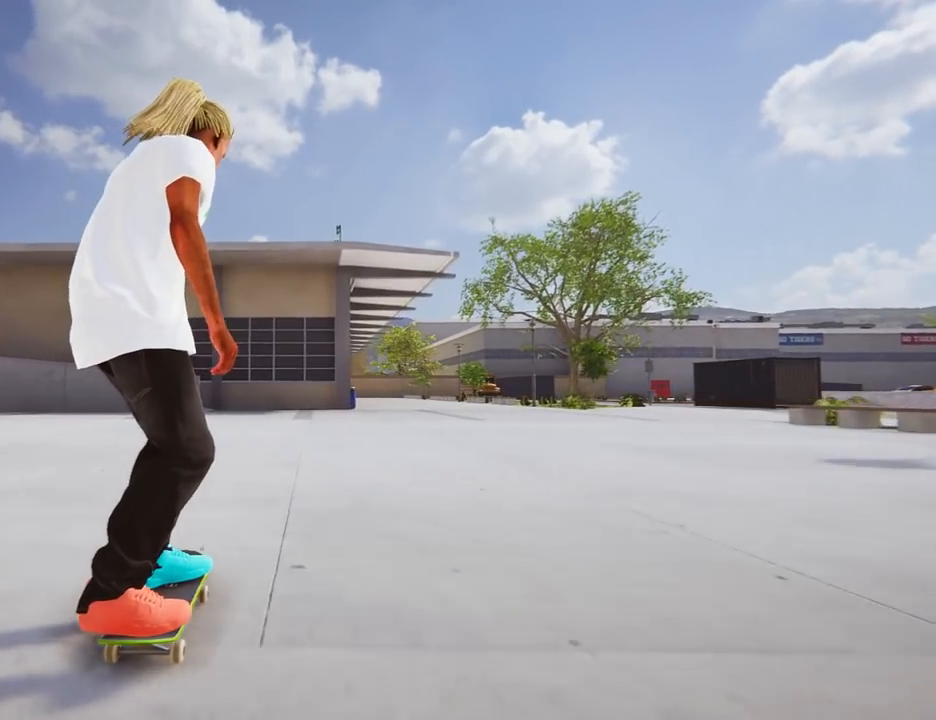
{"buttons": ["L2"], "left_stick": "center", "right_stick": "center", "events": []}
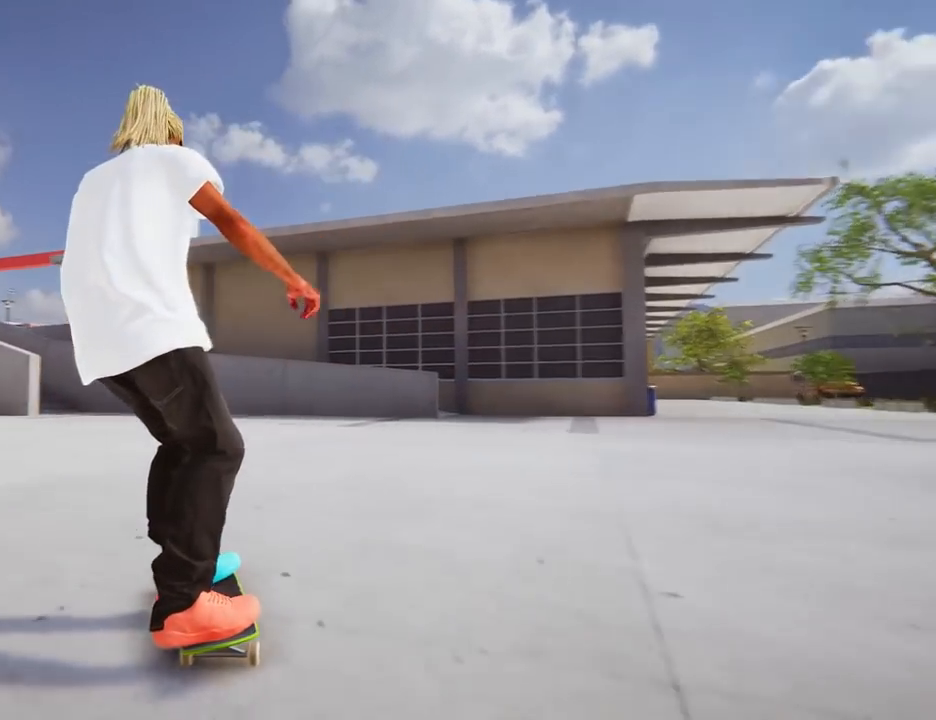
{"buttons": [], "left_stick": "right", "right_stick": "center", "events": [[100, "L2", "up"], [434, "left_stick", "right"]]}
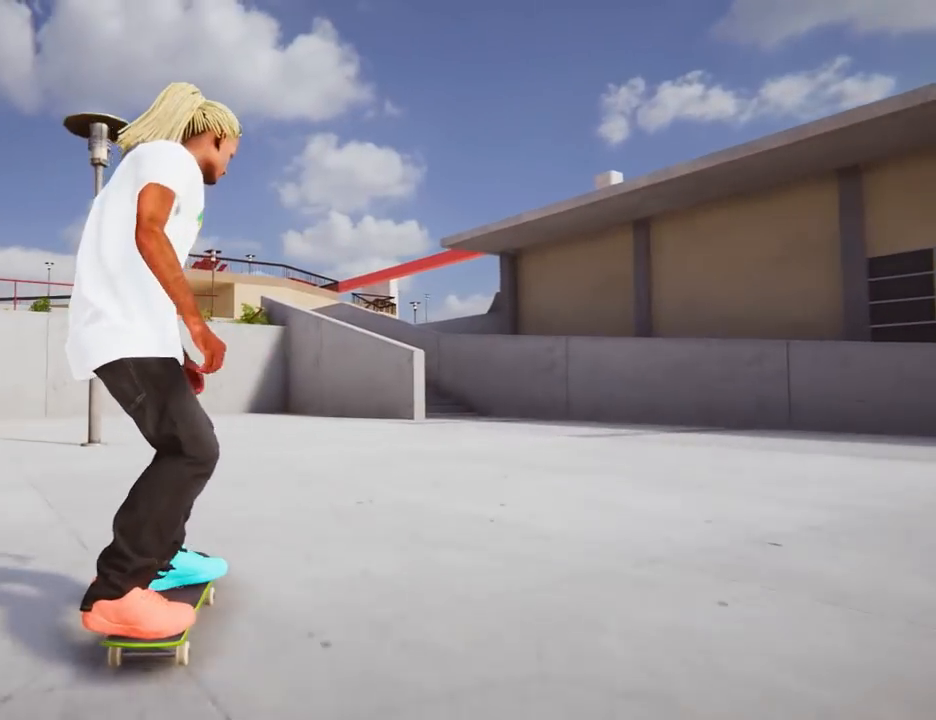
{"buttons": ["L2"], "left_stick": "right", "right_stick": "center"}
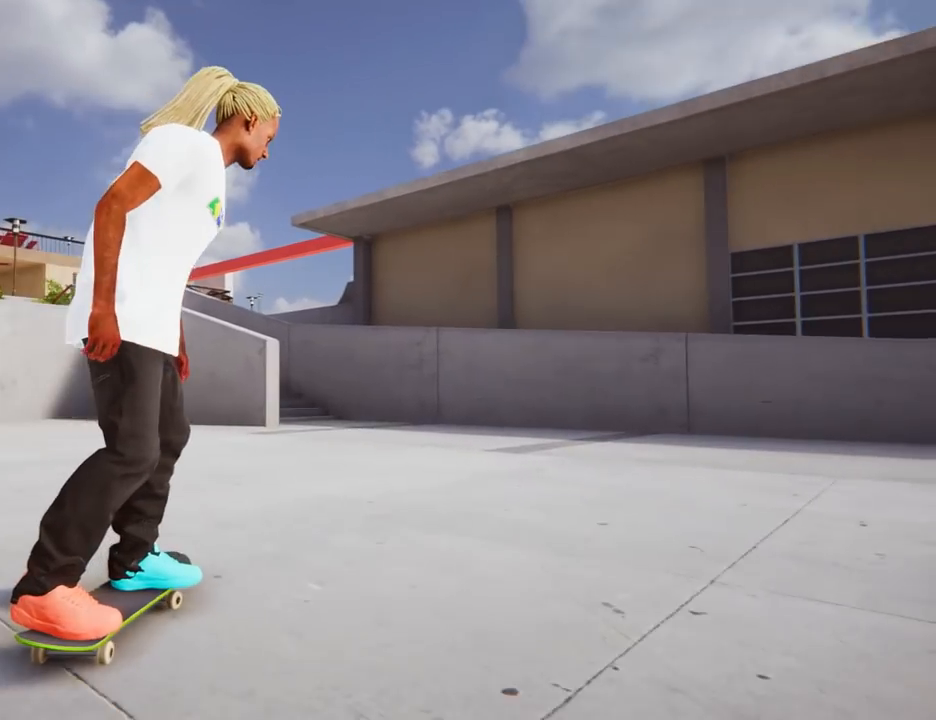
{"buttons": ["L2"], "left_stick": "right", "right_stick": "center", "events": [[83, "L2", "up"], [467, "L2", "down"]]}
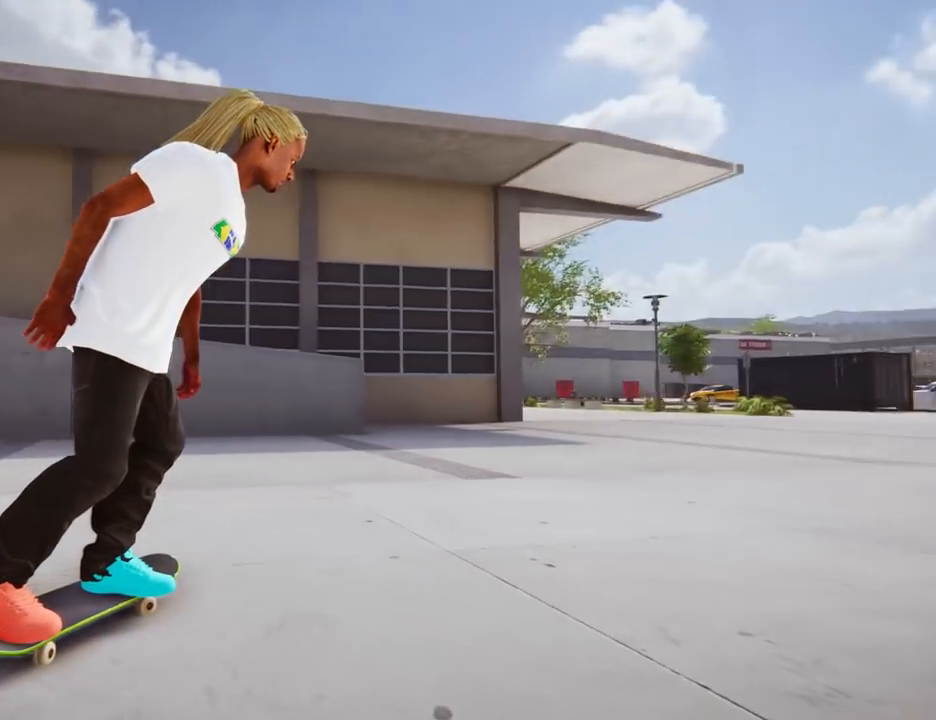
{"buttons": [], "left_stick": "down-left", "right_stick": "center", "events": [[34, "L2", "up"], [267, "left_stick", "down-left"]]}
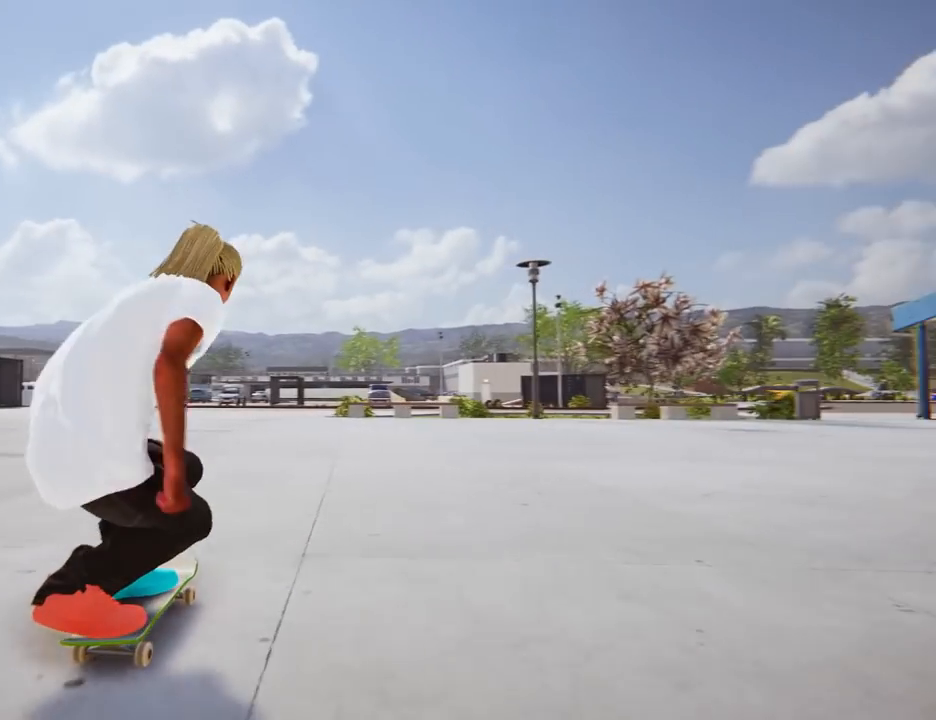
{"buttons": [], "left_stick": "center", "right_stick": "center", "events": [[283, "left_stick", "center"]]}
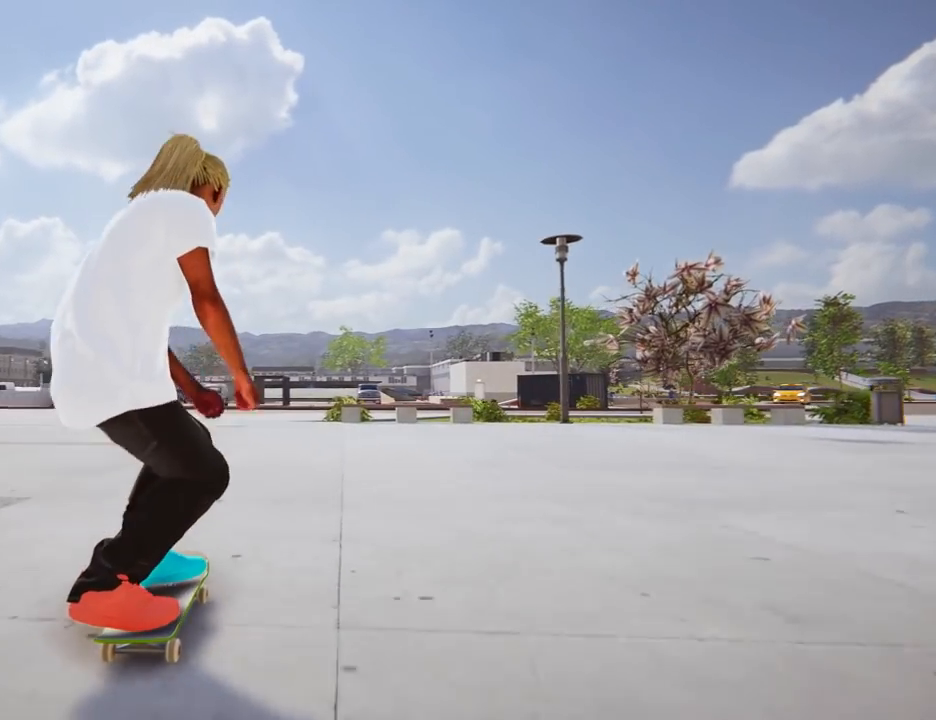
{"buttons": ["START"], "left_stick": "center", "right_stick": "center", "events": [[117, "START", "down"]]}
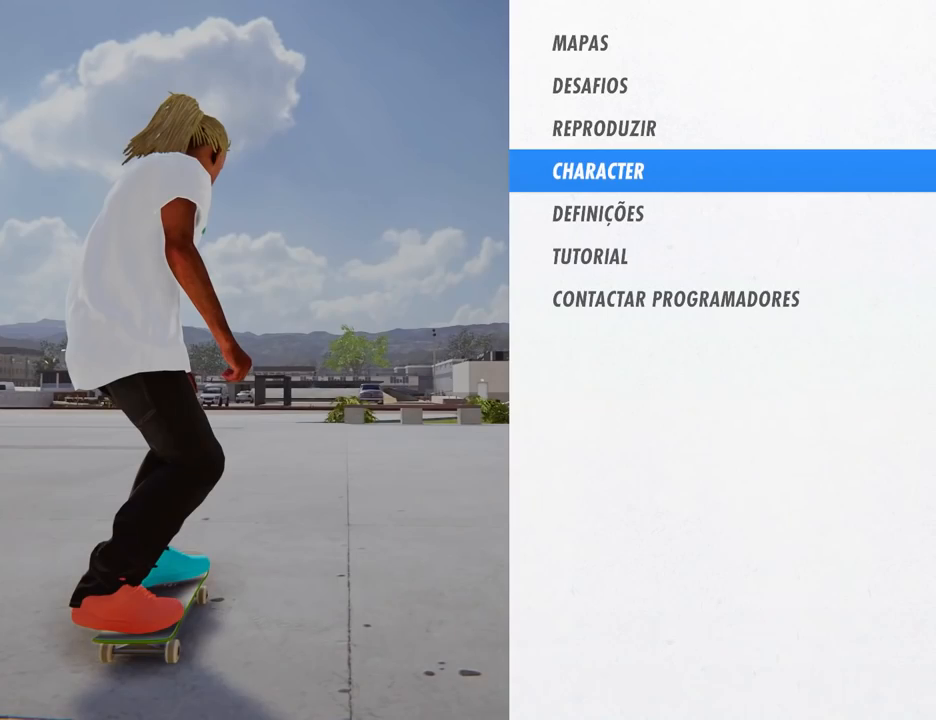
{"buttons": ["START"], "left_stick": "center", "right_stick": "center", "events": []}